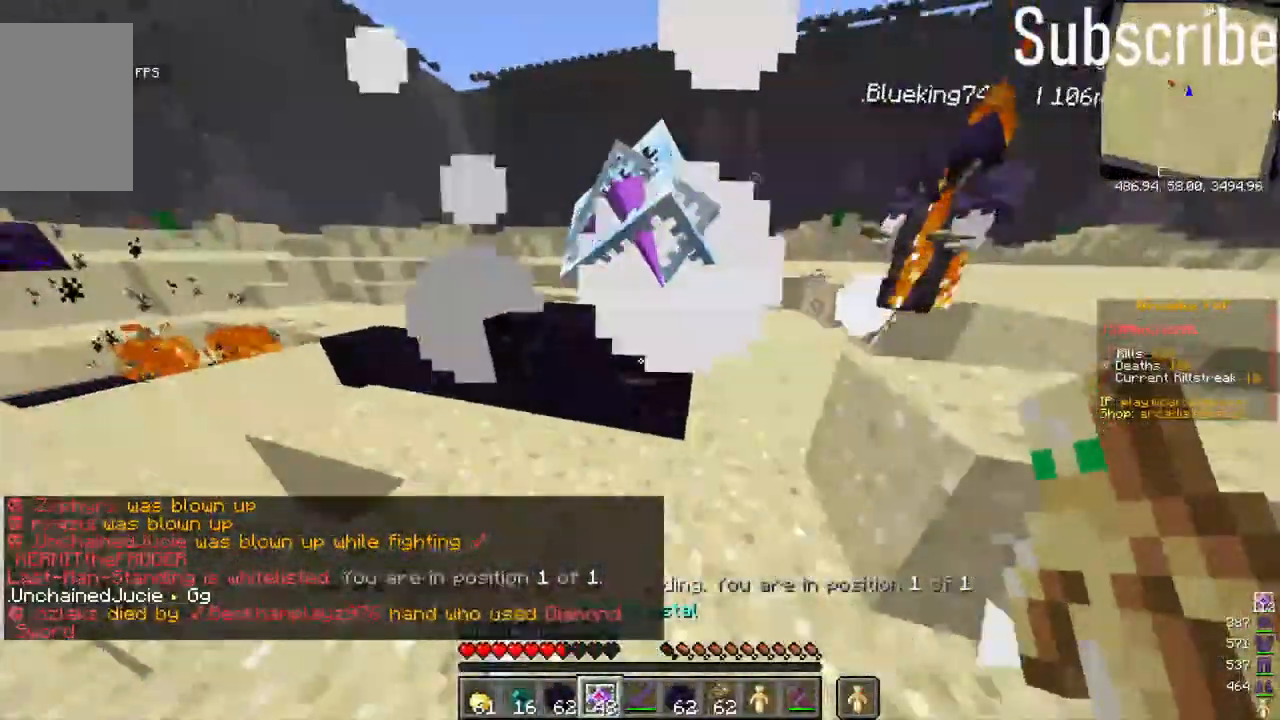
Gameplay with keyboard and mouse; each line is a JSON object with the keys and mouse buttons held at the frame after it. "events" lists presses ("down") and releases ("up") of "a", "d", "s", "space", "w", "mouse_left" and "mouse_right" between this image and that frame as [ms after this image, input, new state], when the widget could be followed in between. "mouse_left", "mouse_right" = the "left", "right" buttons of the "mouse" list. No other keys are recorded. Fast repeated clicks can show as one long hold. Mouse movement is not recorded.
{"keys": ["a", "w"], "mouse": ["right"], "events": [[67, "mouse_left", "down"], [67, "mouse_right", "up"], [117, "mouse_left", "up"], [117, "w", "down"], [367, "mouse_right", "down"], [483, "a", "down"]]}
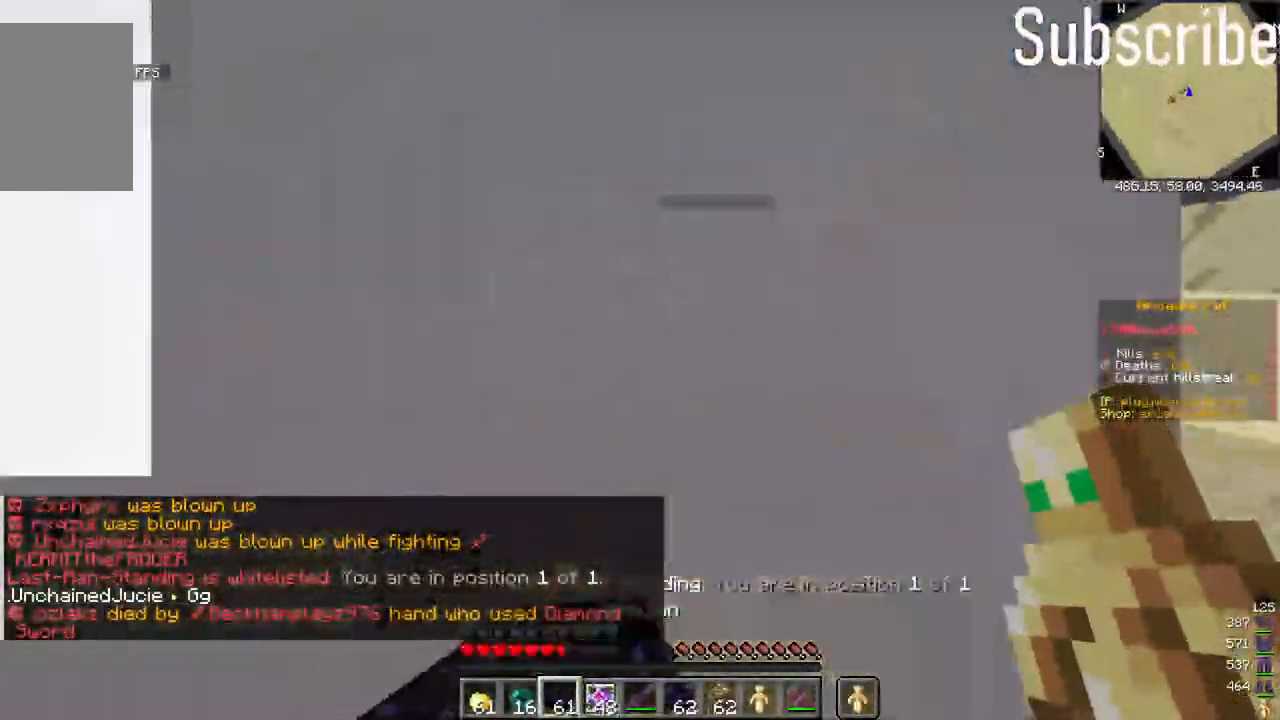
{"keys": ["a", "w"], "mouse": ["left", "right"], "events": [[33, "mouse_right", "up"], [133, "mouse_left", "down"], [150, "mouse_right", "down"], [200, "mouse_right", "up"], [250, "mouse_left", "up"], [300, "mouse_right", "down"], [350, "mouse_left", "down"], [400, "mouse_left", "up"], [400, "mouse_right", "up"], [450, "mouse_right", "down"], [500, "mouse_left", "down"]]}
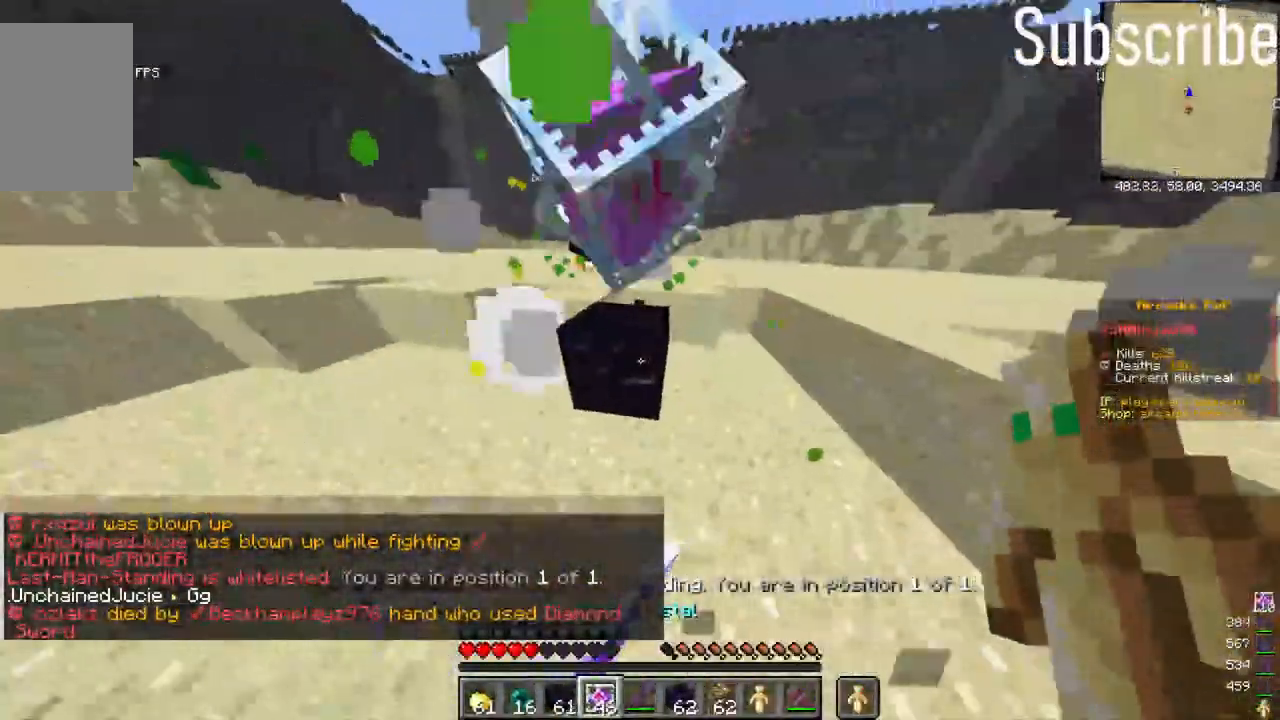
{"keys": ["a"], "mouse": ["right"], "events": [[50, "mouse_right", "up"], [100, "mouse_left", "up"], [100, "mouse_right", "down"], [217, "mouse_left", "down"], [217, "mouse_right", "up"], [267, "mouse_left", "up"], [367, "w", "up"], [467, "mouse_right", "down"]]}
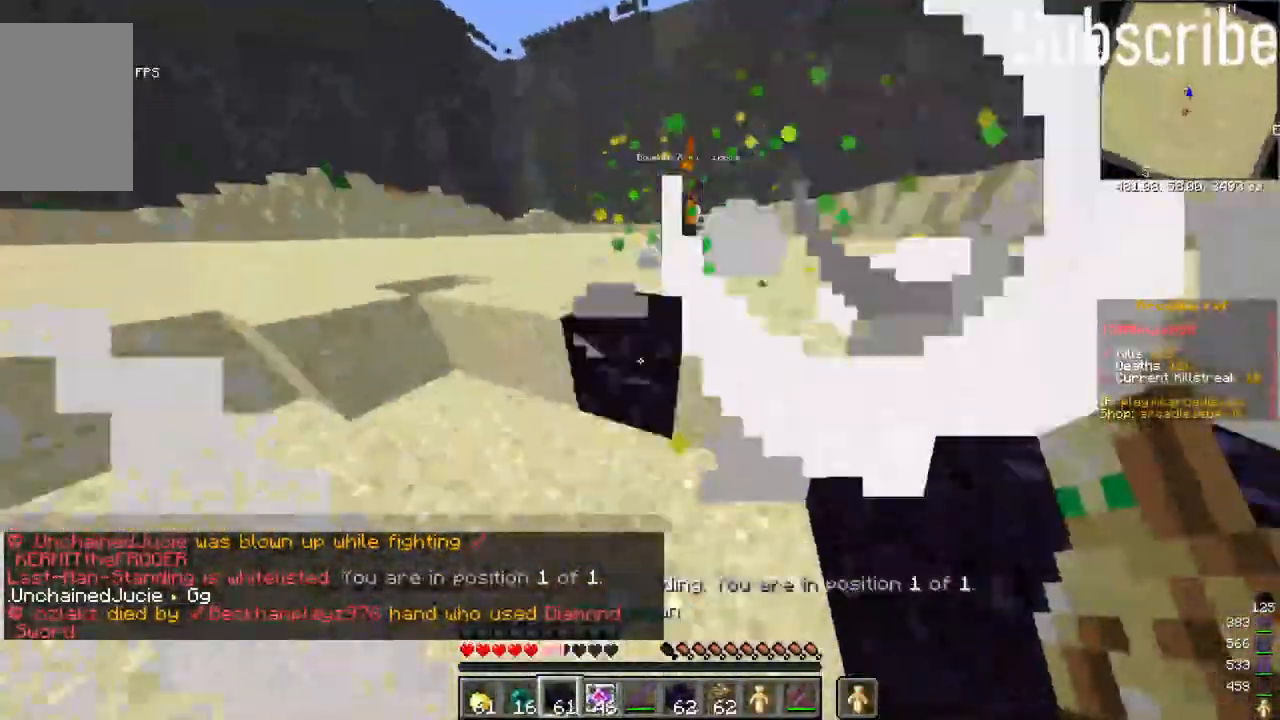
{"keys": ["a"], "mouse": [], "events": [[67, "mouse_right", "up"], [183, "mouse_right", "down"], [217, "mouse_right", "up"], [233, "mouse_left", "down"], [283, "mouse_left", "up"], [317, "mouse_right", "down"], [383, "mouse_left", "down"], [433, "mouse_left", "up"], [433, "mouse_right", "up"]]}
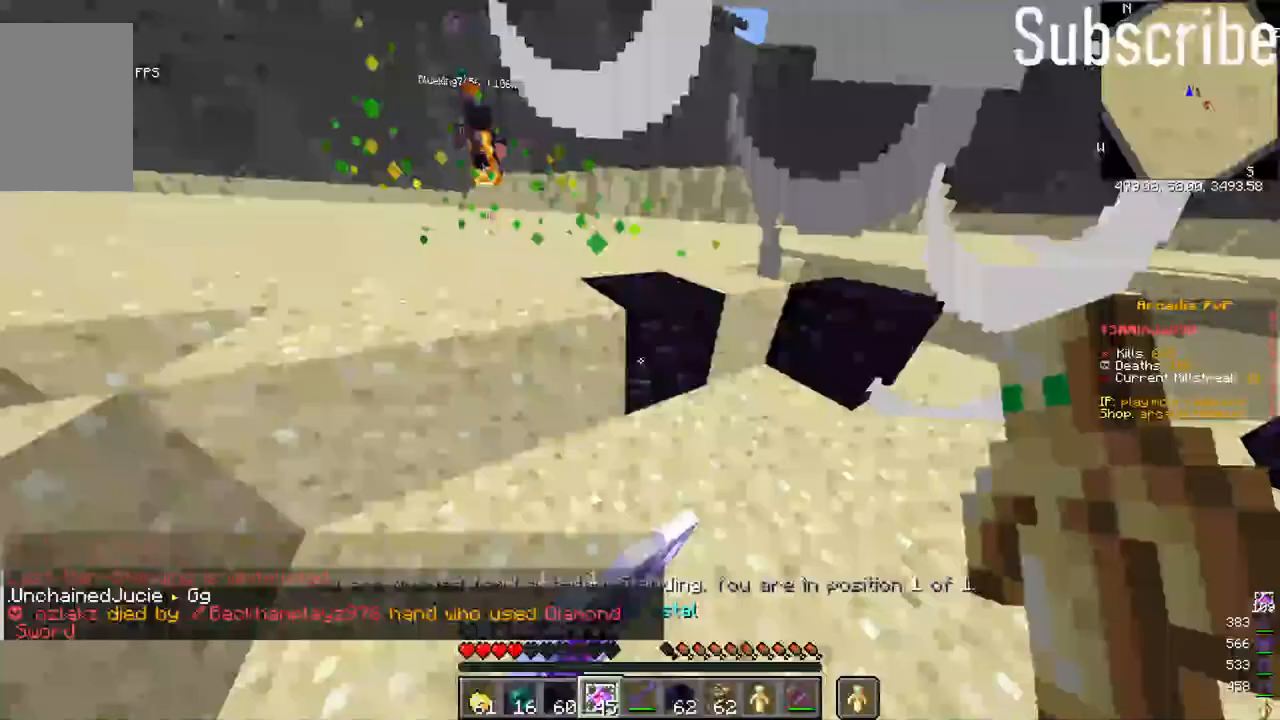
{"keys": ["space", "w"], "mouse": [], "events": [[33, "mouse_right", "down"], [83, "a", "up"], [83, "mouse_left", "down"], [83, "mouse_right", "up"], [133, "mouse_left", "up"], [183, "mouse_right", "down"], [250, "mouse_left", "down"], [250, "mouse_right", "up"], [300, "mouse_left", "up"], [300, "w", "down"], [350, "space", "down"]]}
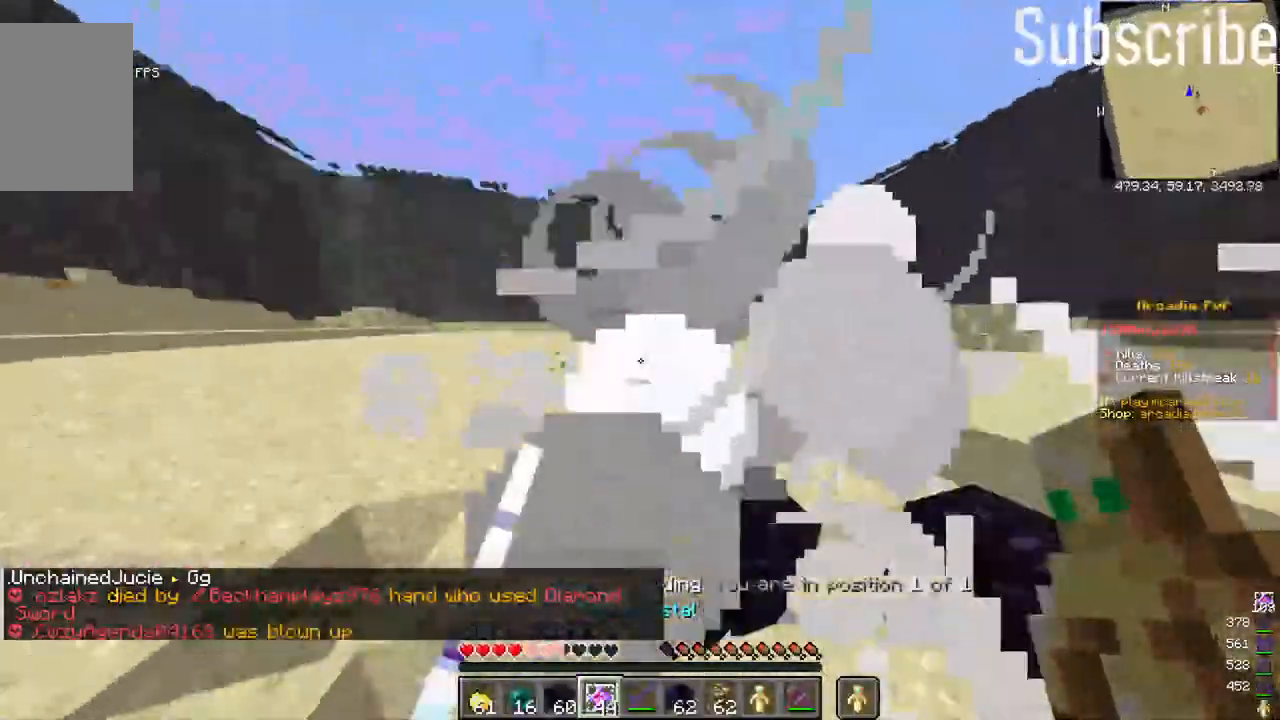
{"keys": ["space", "w"], "mouse": [], "events": []}
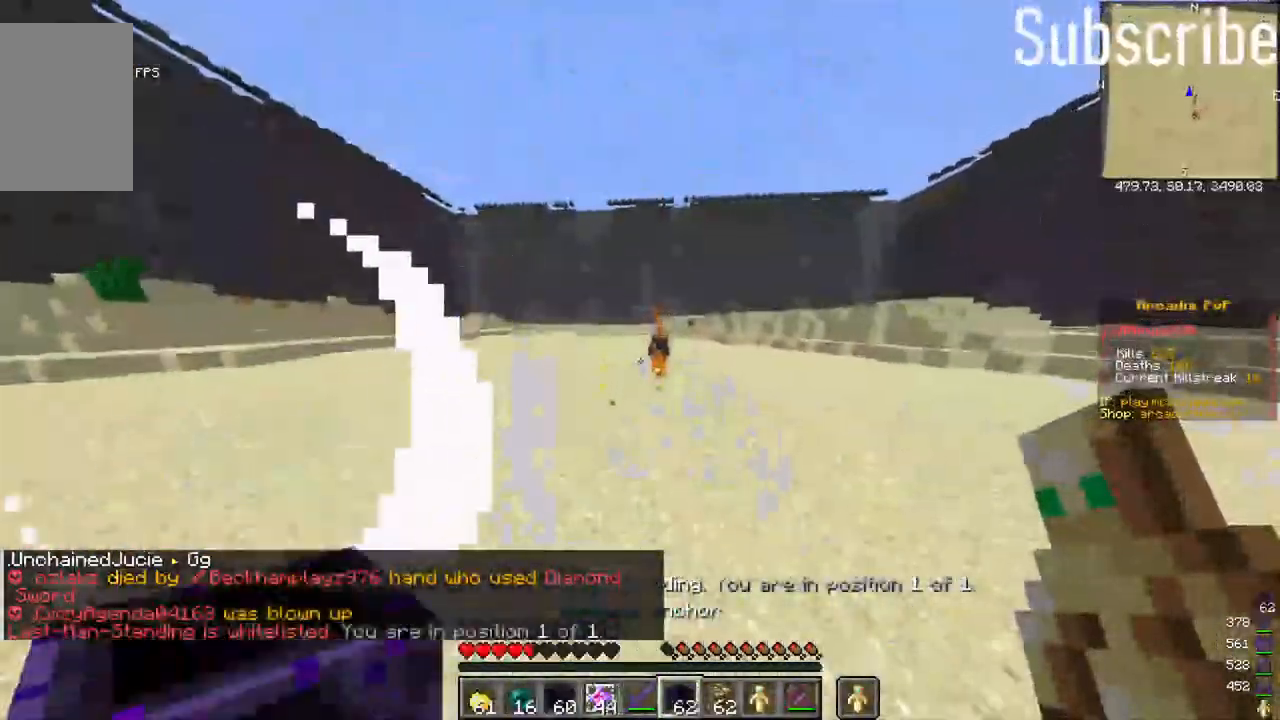
{"keys": ["w"], "mouse": ["right"], "events": [[133, "space", "up"], [500, "mouse_right", "down"]]}
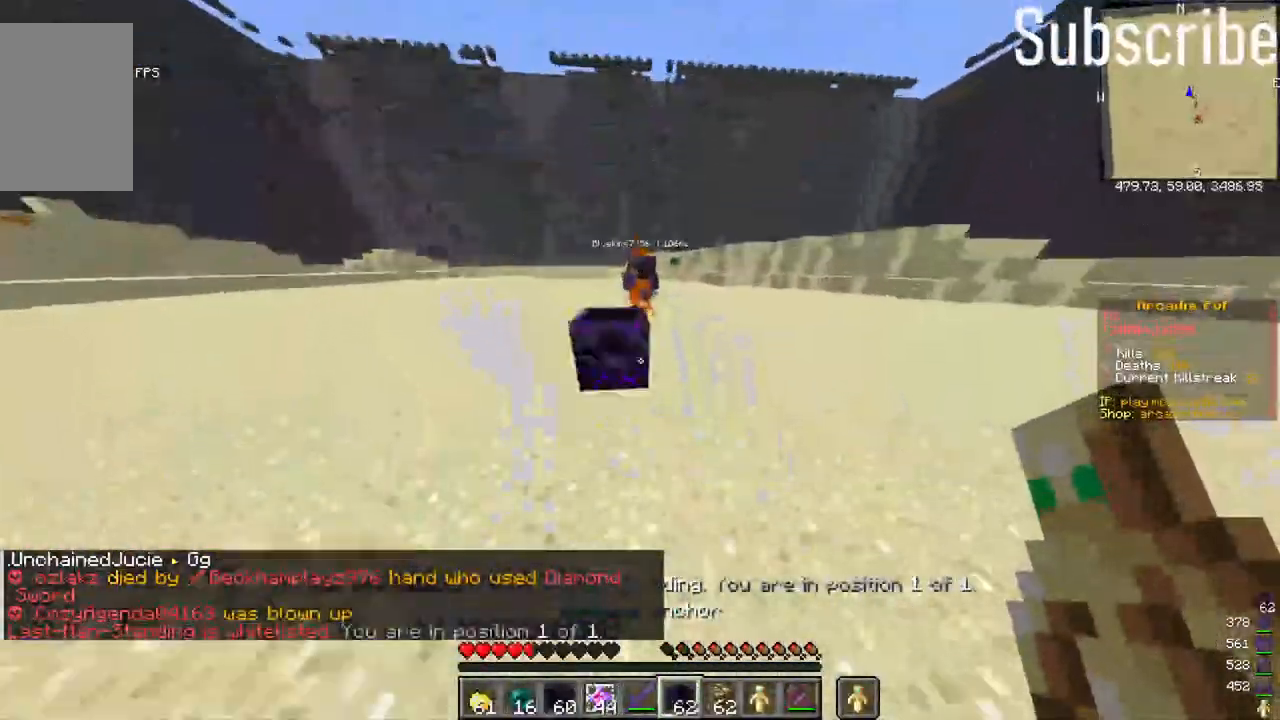
{"keys": ["a"], "mouse": [], "events": [[100, "mouse_right", "up"], [100, "w", "up"], [150, "mouse_right", "down"], [183, "a", "down"], [267, "mouse_right", "up"], [367, "mouse_right", "down"], [467, "mouse_right", "up"]]}
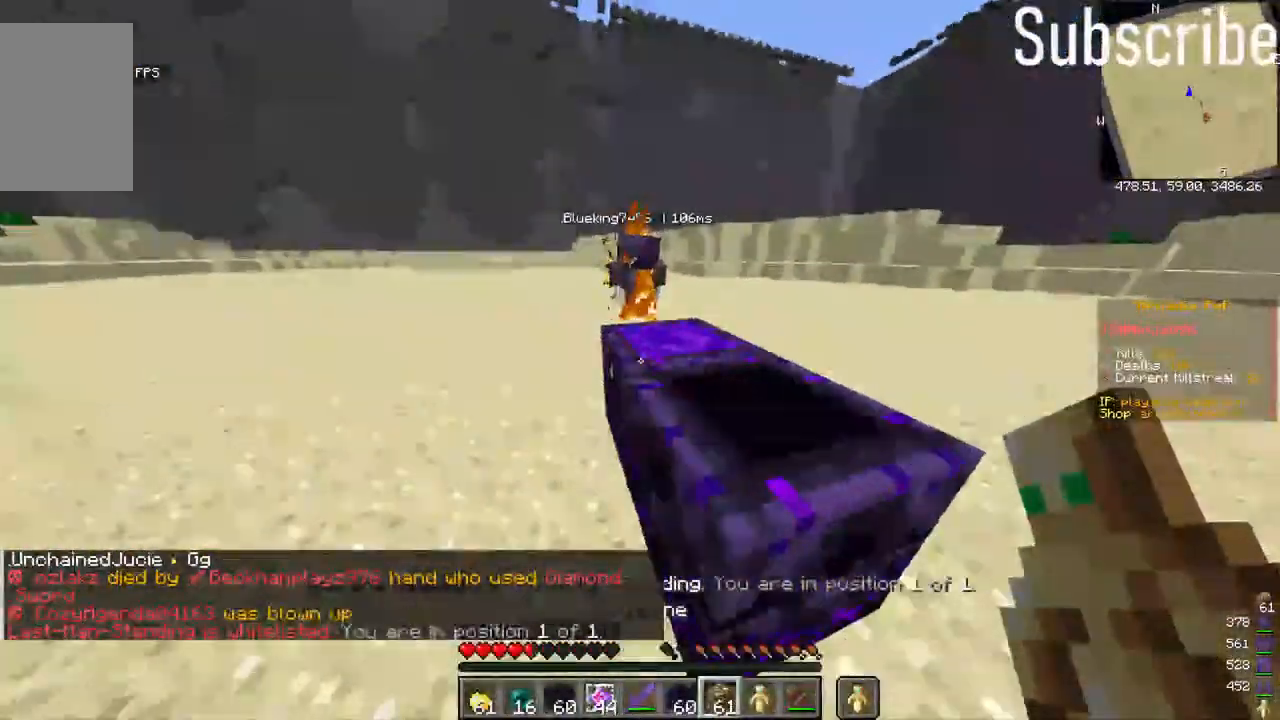
{"keys": ["w"], "mouse": [], "events": [[17, "mouse_right", "down"], [67, "w", "down"], [117, "a", "up"], [117, "mouse_right", "up"]]}
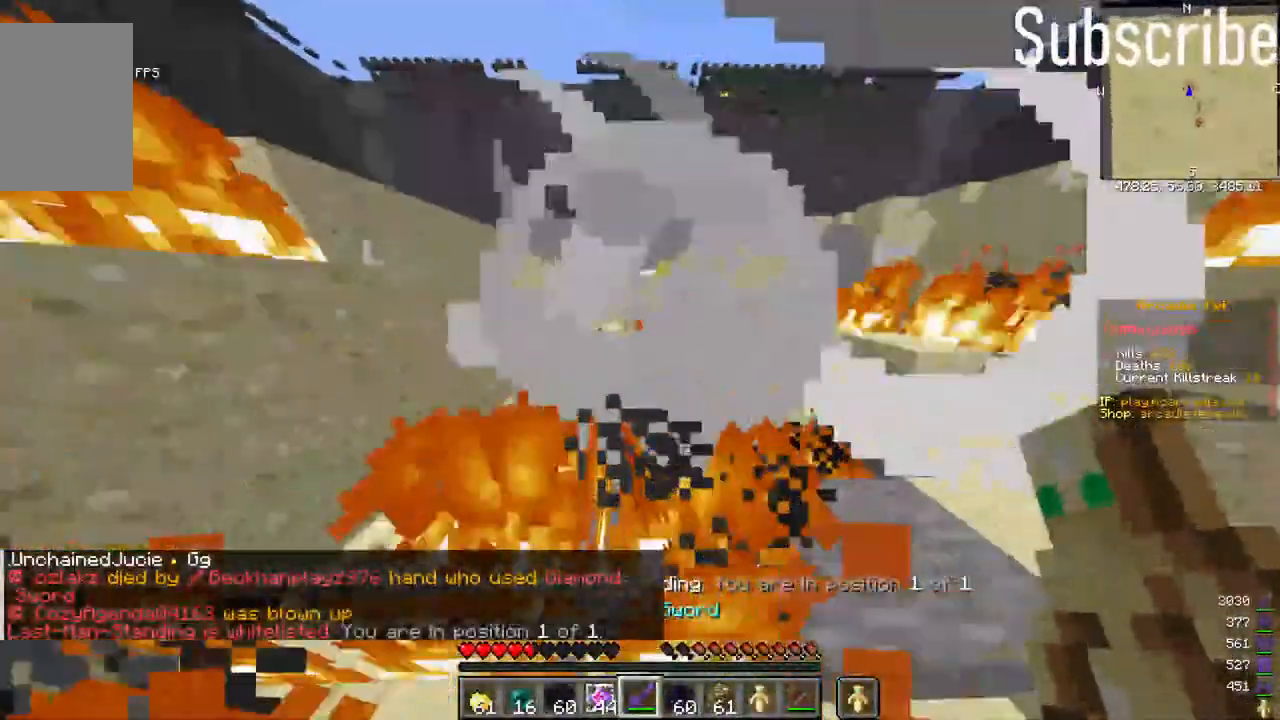
{"keys": ["space", "w"], "mouse": [], "events": [[283, "space", "down"]]}
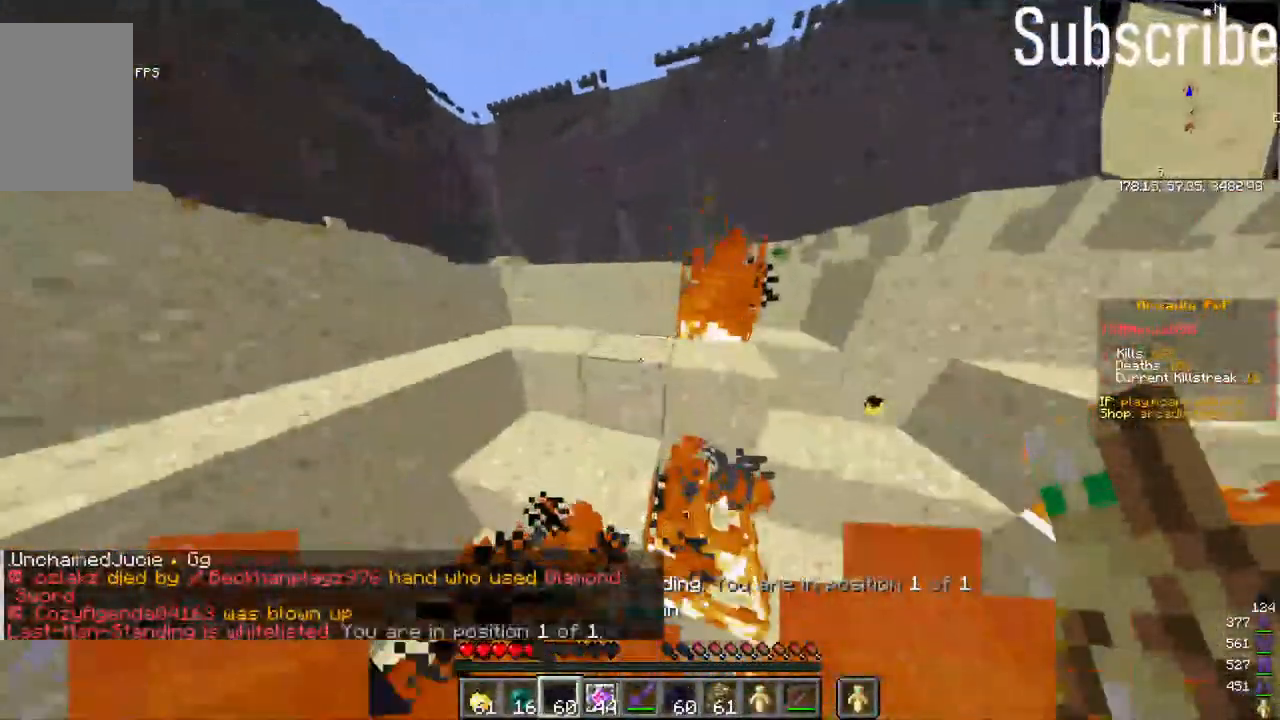
{"keys": ["space", "w"], "mouse": [], "events": [[150, "mouse_right", "down"], [250, "mouse_right", "up"]]}
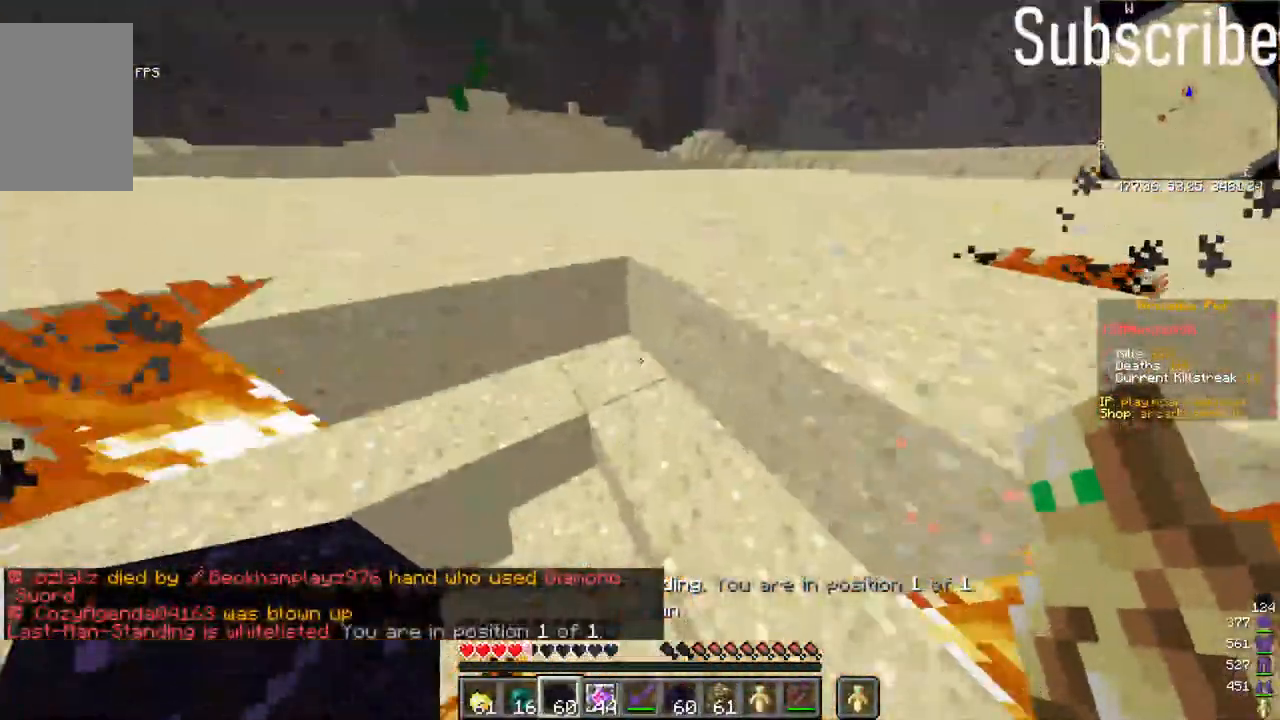
{"keys": ["space", "w"], "mouse": [], "events": []}
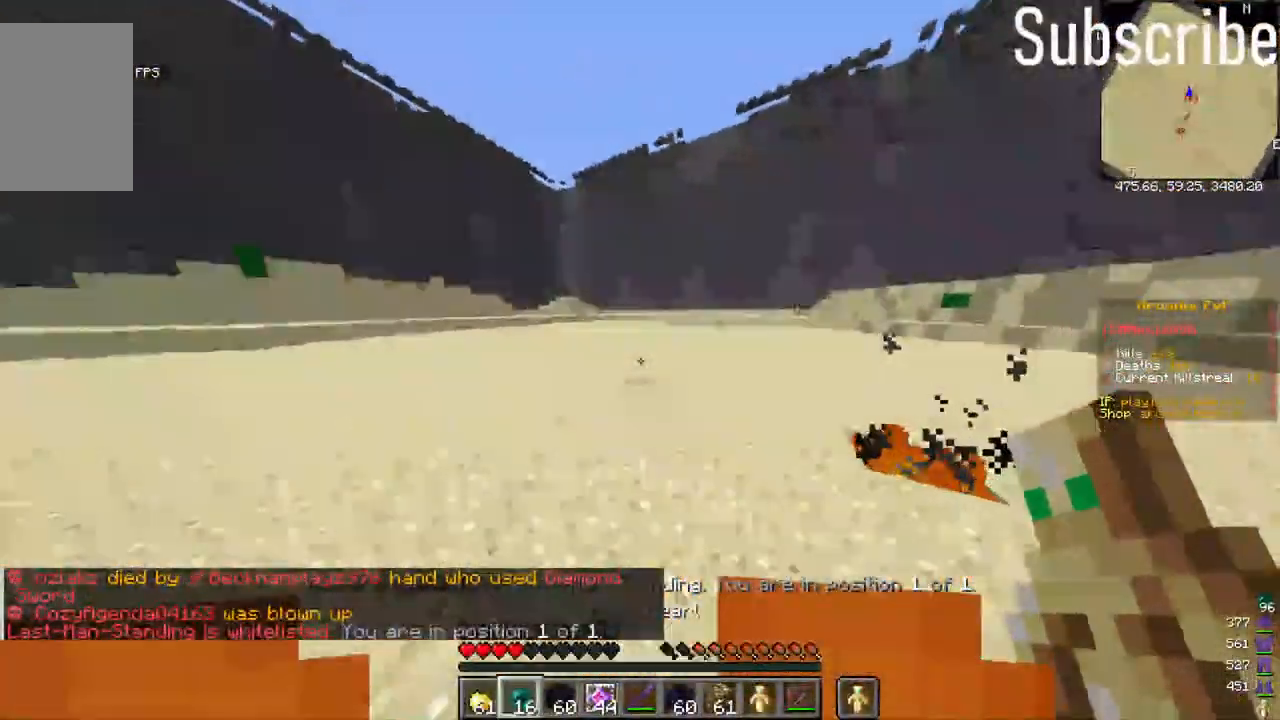
{"keys": ["space", "w"], "mouse": ["right"], "events": [[83, "mouse_right", "down"]]}
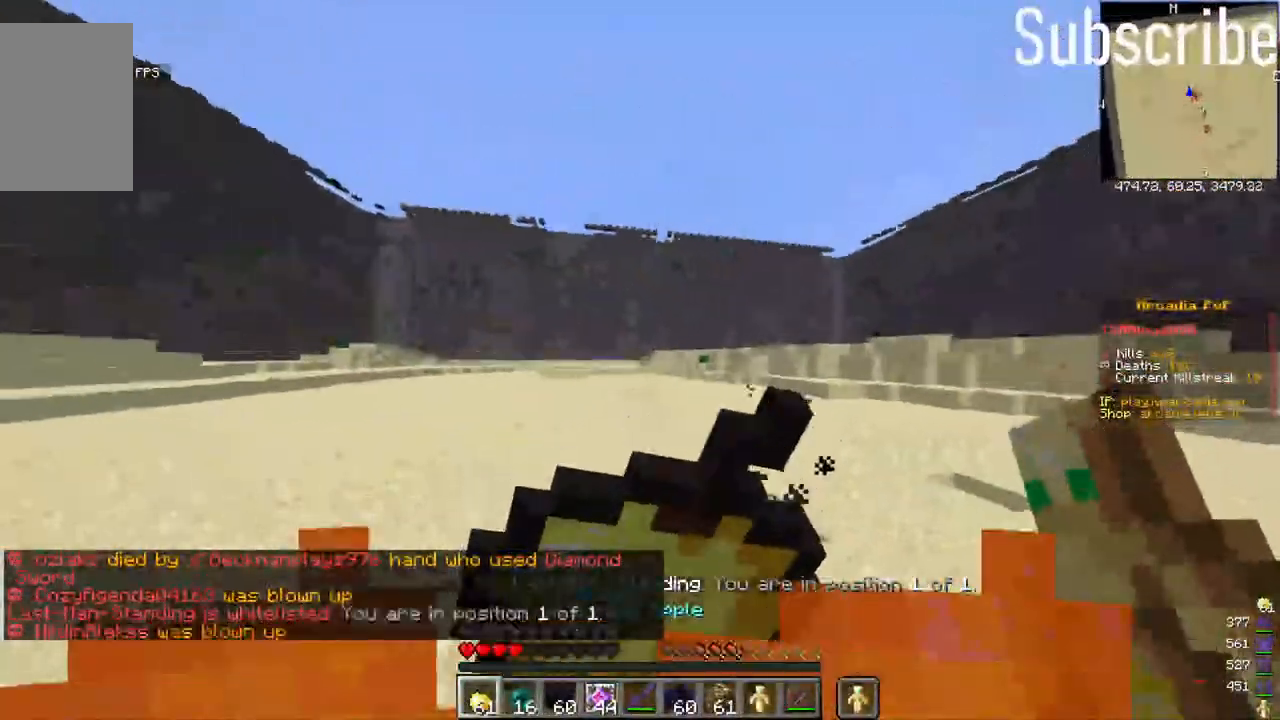
{"keys": ["space", "w"], "mouse": ["right"], "events": []}
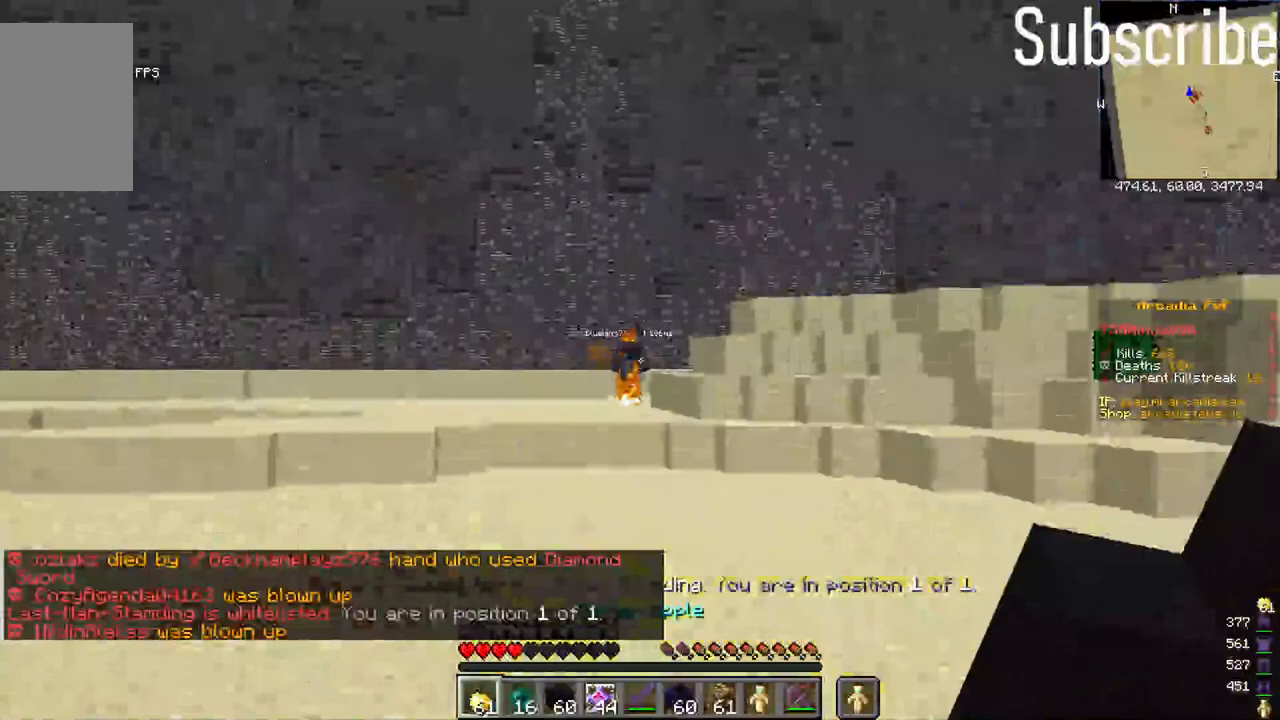
{"keys": ["space", "w"], "mouse": ["right"], "events": []}
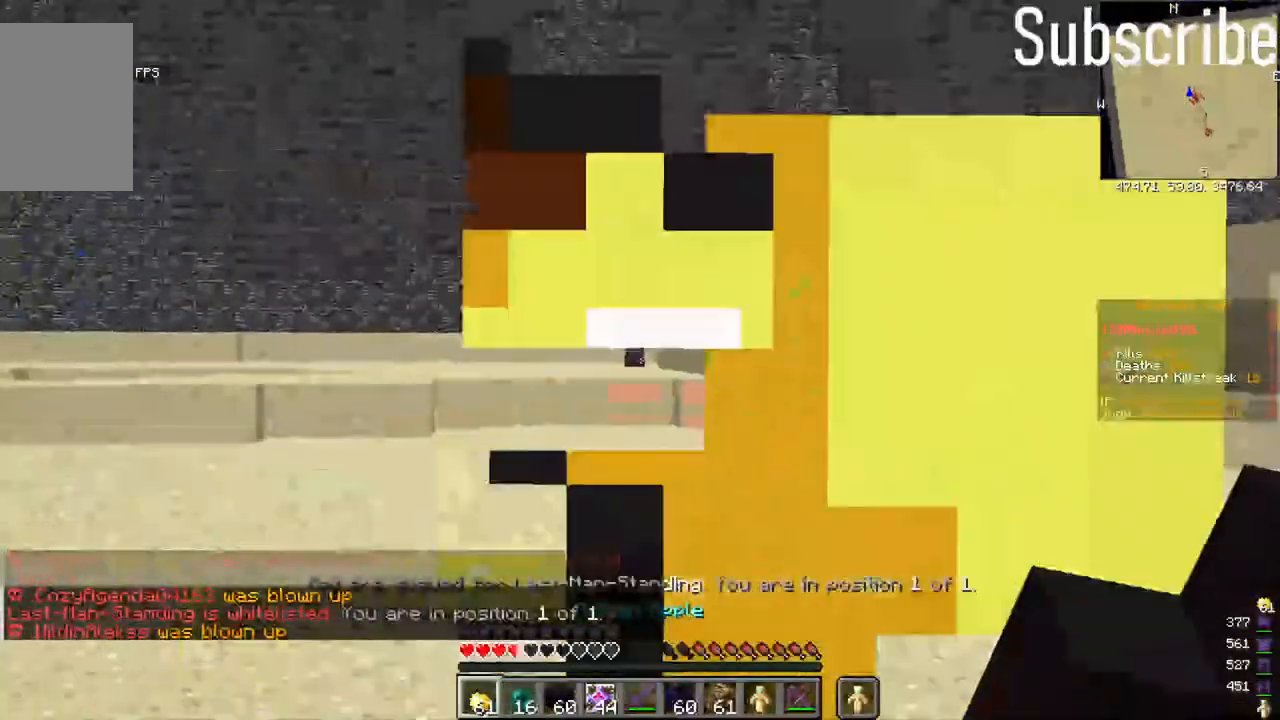
{"keys": ["space", "w"], "mouse": ["right"], "events": []}
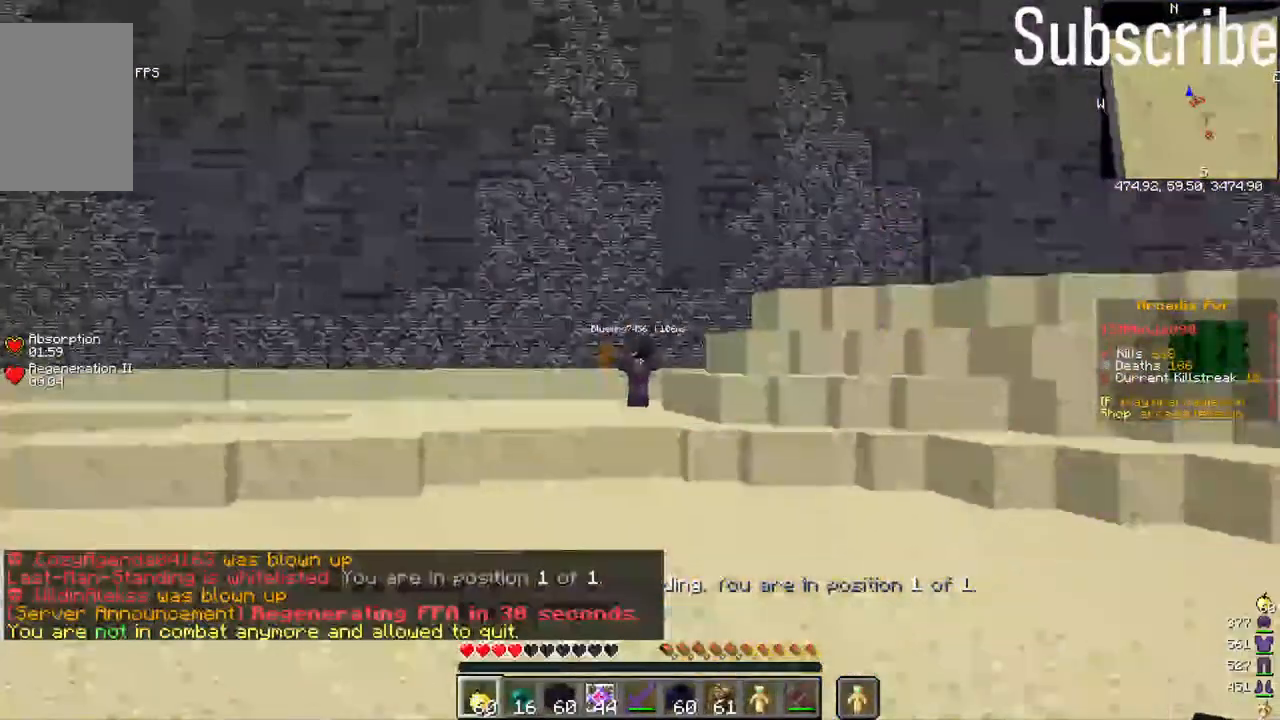
{"keys": ["space", "w"], "mouse": ["right"], "events": []}
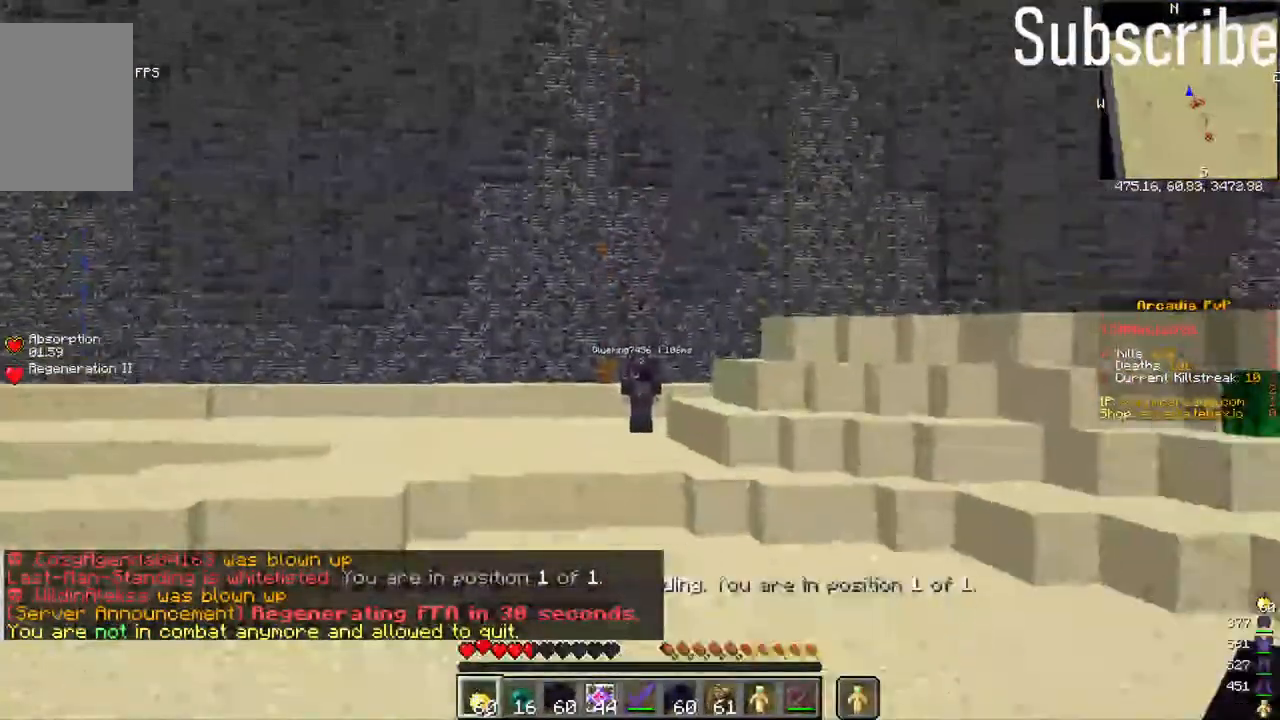
{"keys": [], "mouse": ["right"], "events": [[50, "space", "up"], [217, "w", "up"]]}
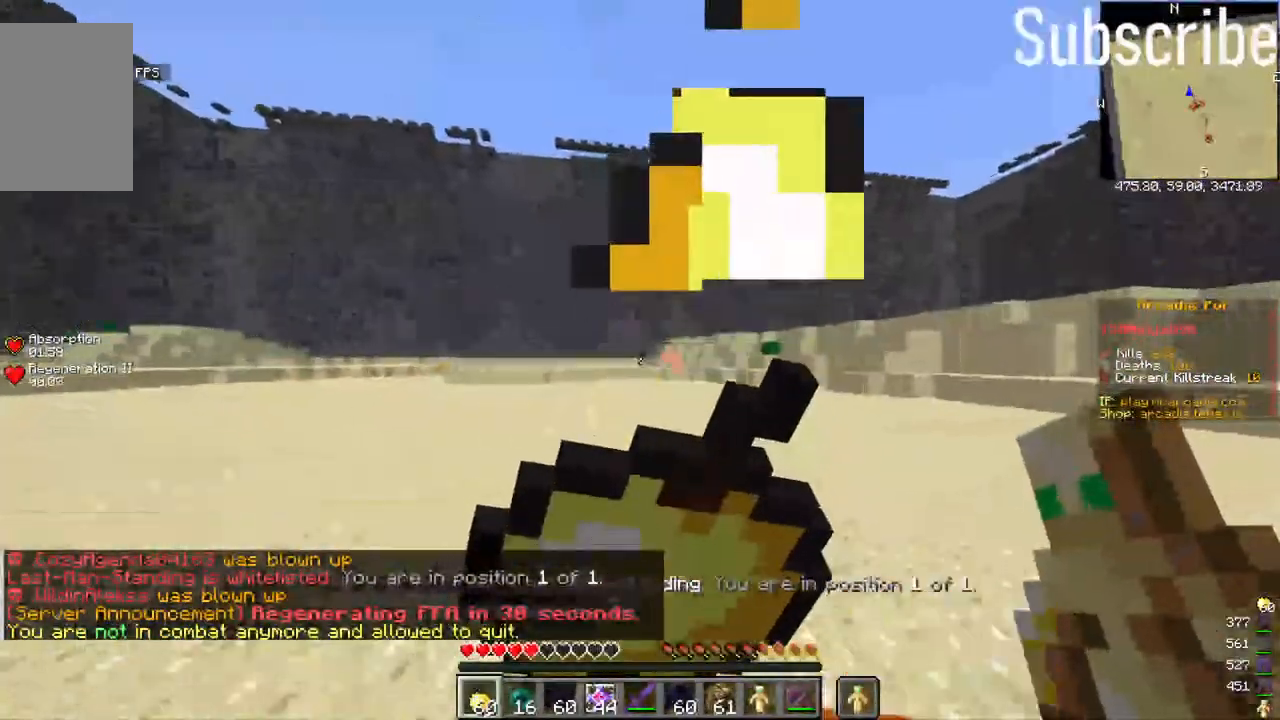
{"keys": [], "mouse": ["right"], "events": []}
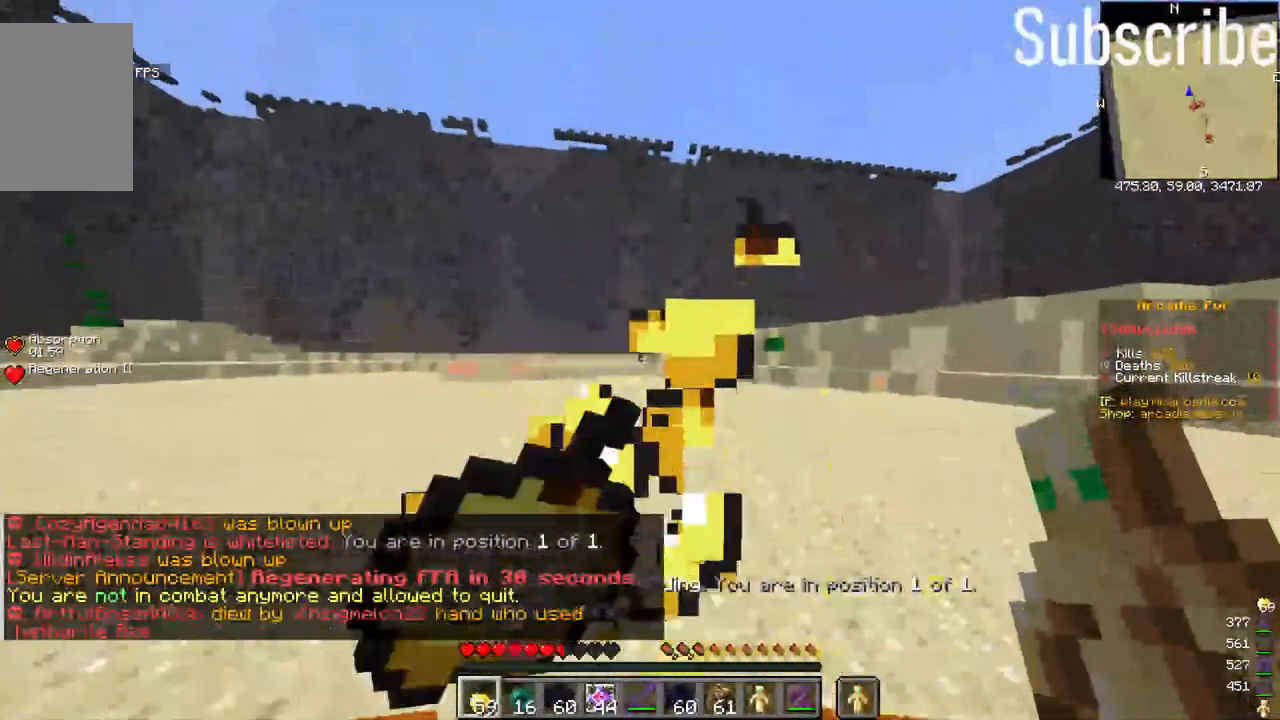
{"keys": [], "mouse": ["right"], "events": []}
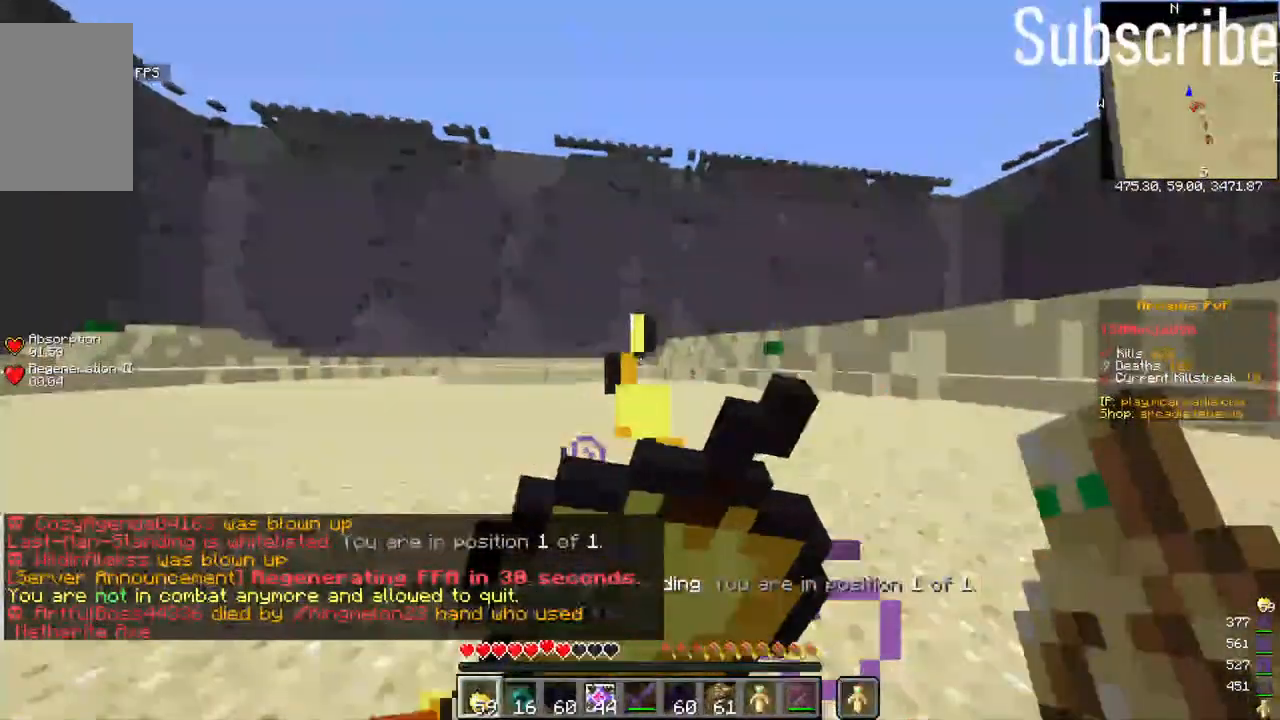
{"keys": [], "mouse": ["right"], "events": []}
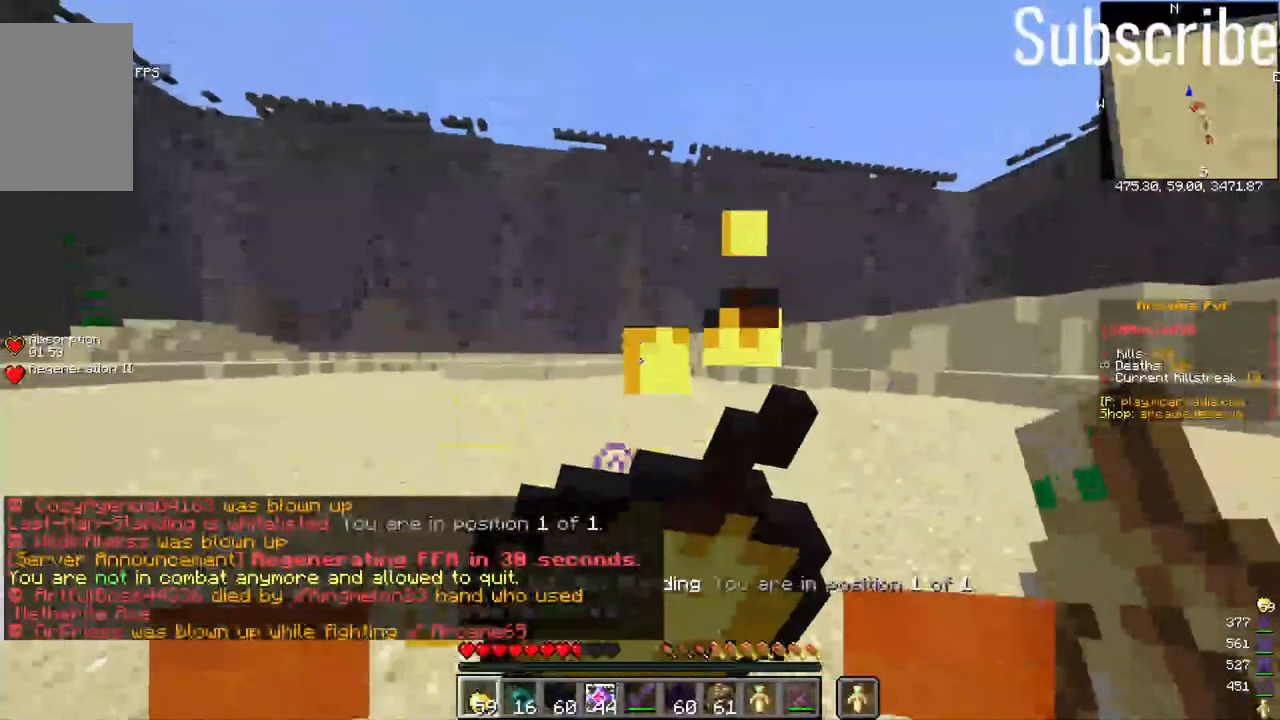
{"keys": ["a"], "mouse": [], "events": [[467, "a", "down"], [467, "mouse_right", "up"]]}